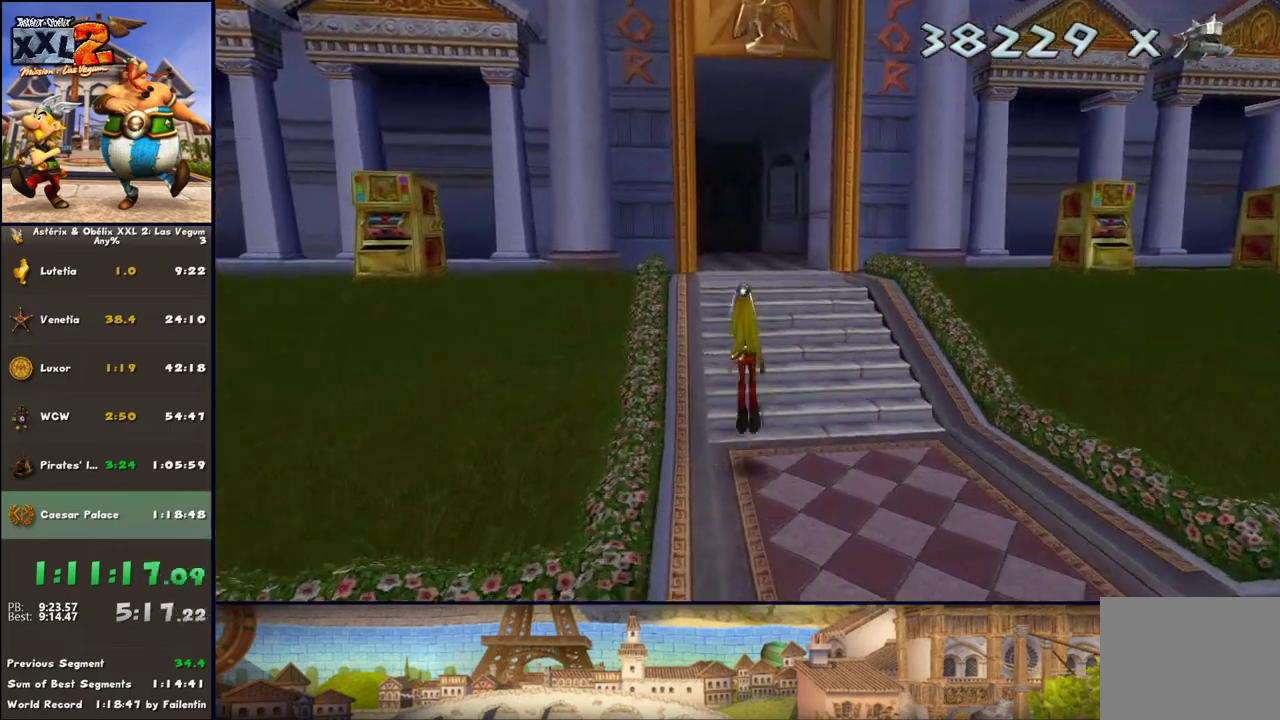
Gameplay with a controller (Xbox layout); each line is a JSON object with the inputs held at the frame after it. "events" lists button and stick changes between this image and that frame as [ms after this image, input, new state], when the widget could be followed in between. Not read: L2 R2.
{"buttons": [], "left_stick": "up", "right_stick": "center", "events": [[17, "A", "down"], [83, "A", "up"], [150, "A", "down"], [267, "A", "up"]]}
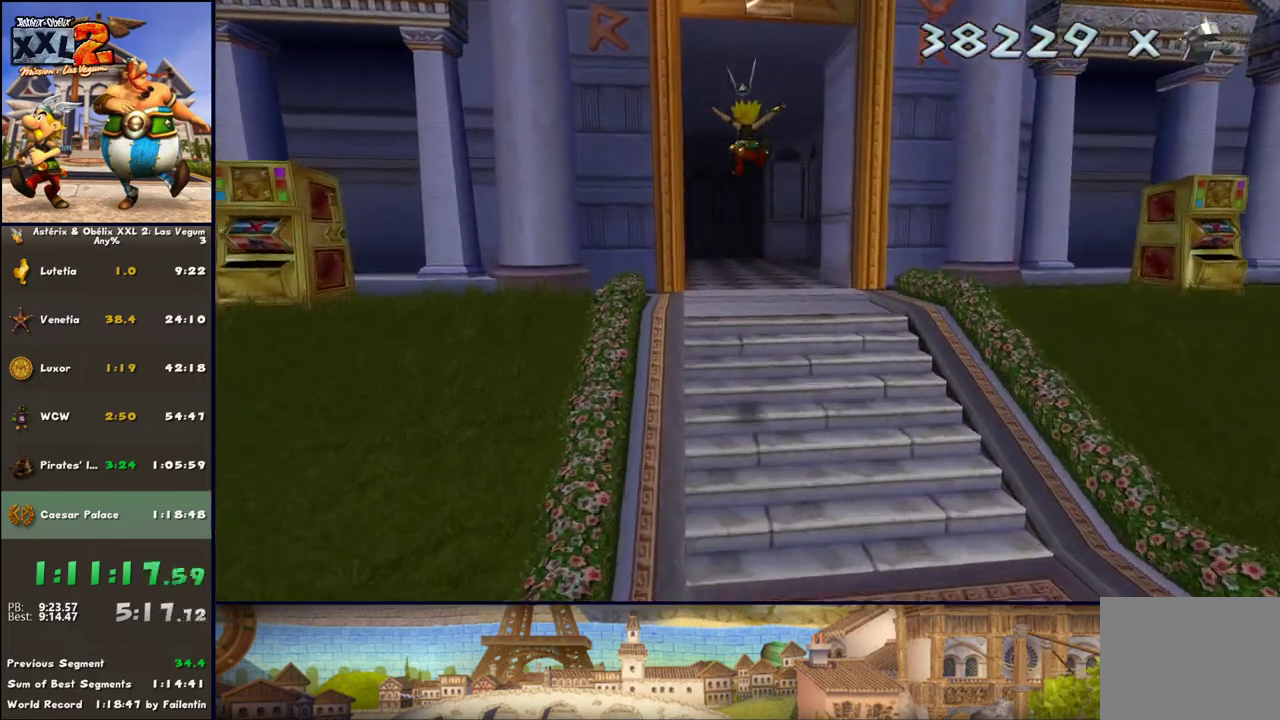
{"buttons": [], "left_stick": "up", "right_stick": "center", "events": [[117, "DPAD_RIGHT", "down"], [267, "DPAD_RIGHT", "up"], [383, "DPAD_RIGHT", "down"], [450, "DPAD_RIGHT", "up"]]}
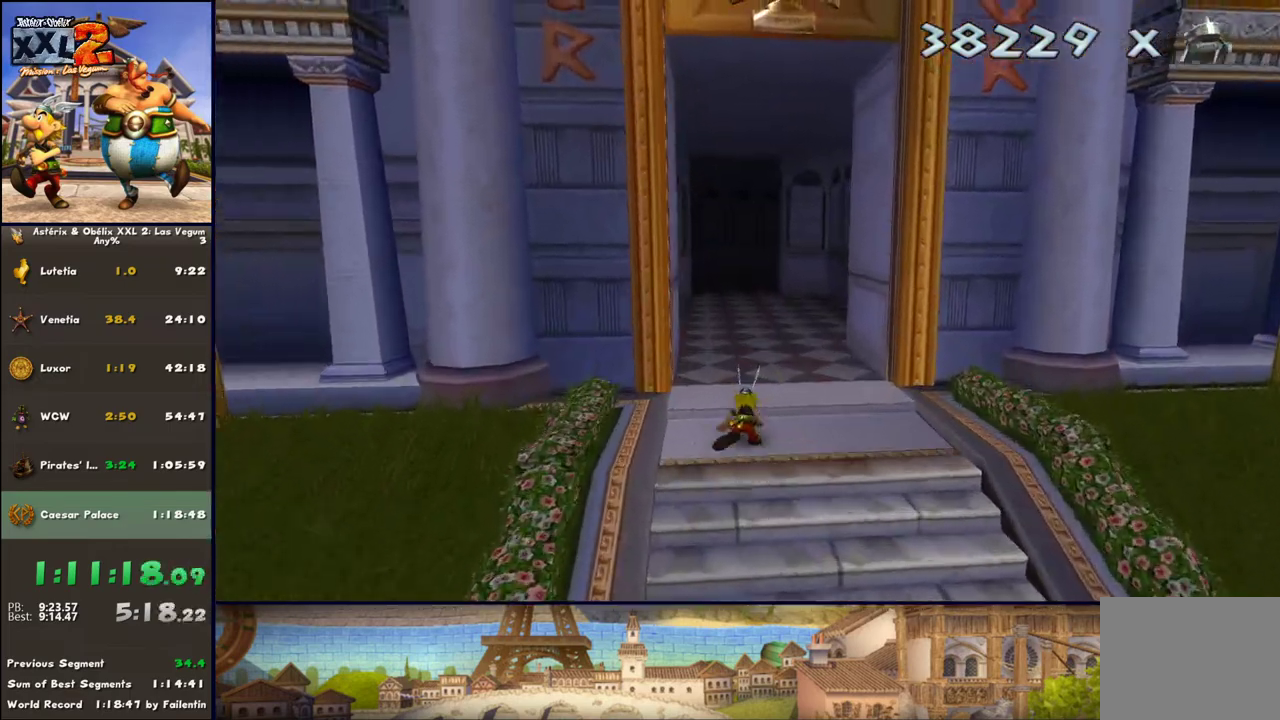
{"buttons": [], "left_stick": "up", "right_stick": "center", "events": []}
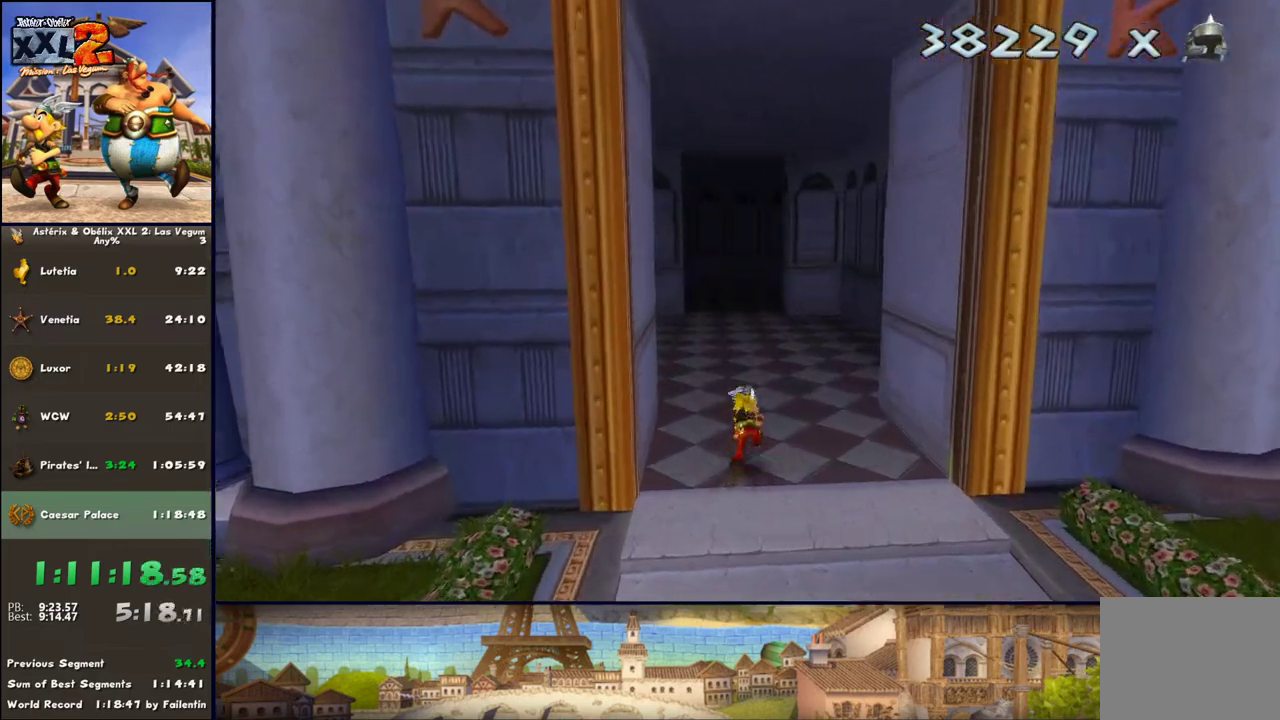
{"buttons": ["B"], "left_stick": "up", "right_stick": "center", "events": [[367, "B", "down"]]}
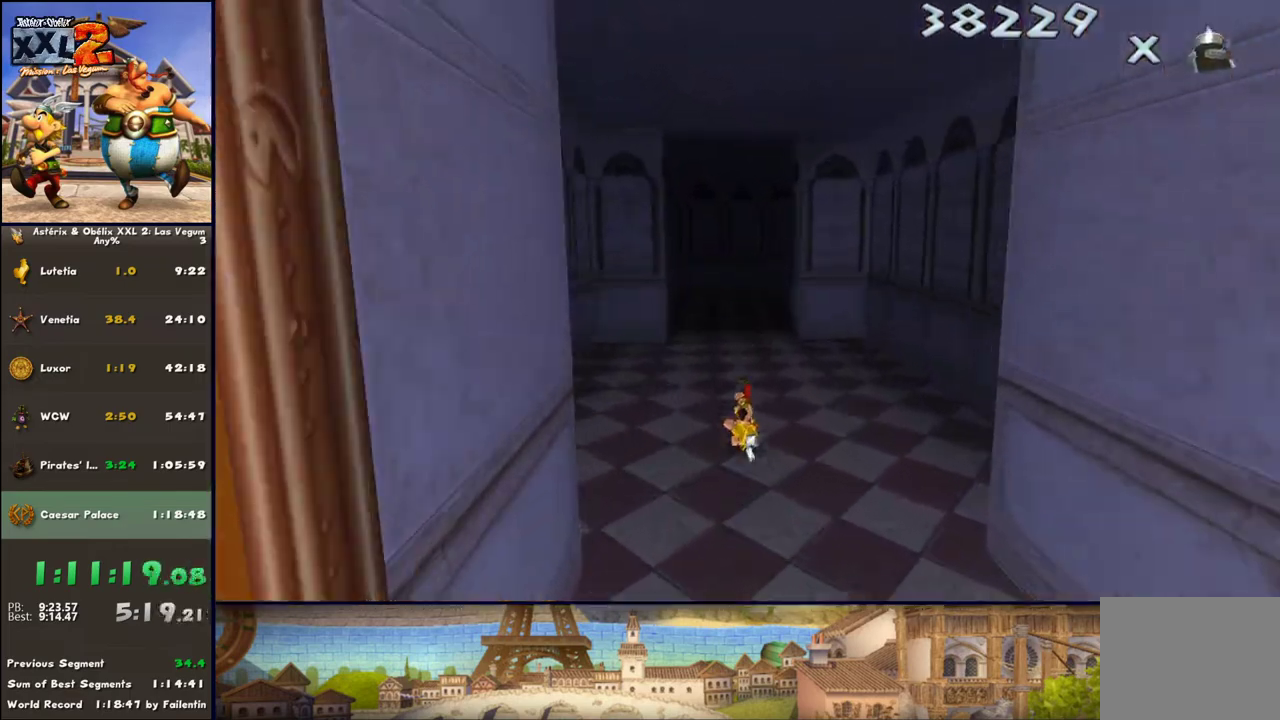
{"buttons": [], "left_stick": "up", "right_stick": "center", "events": [[233, "B", "up"]]}
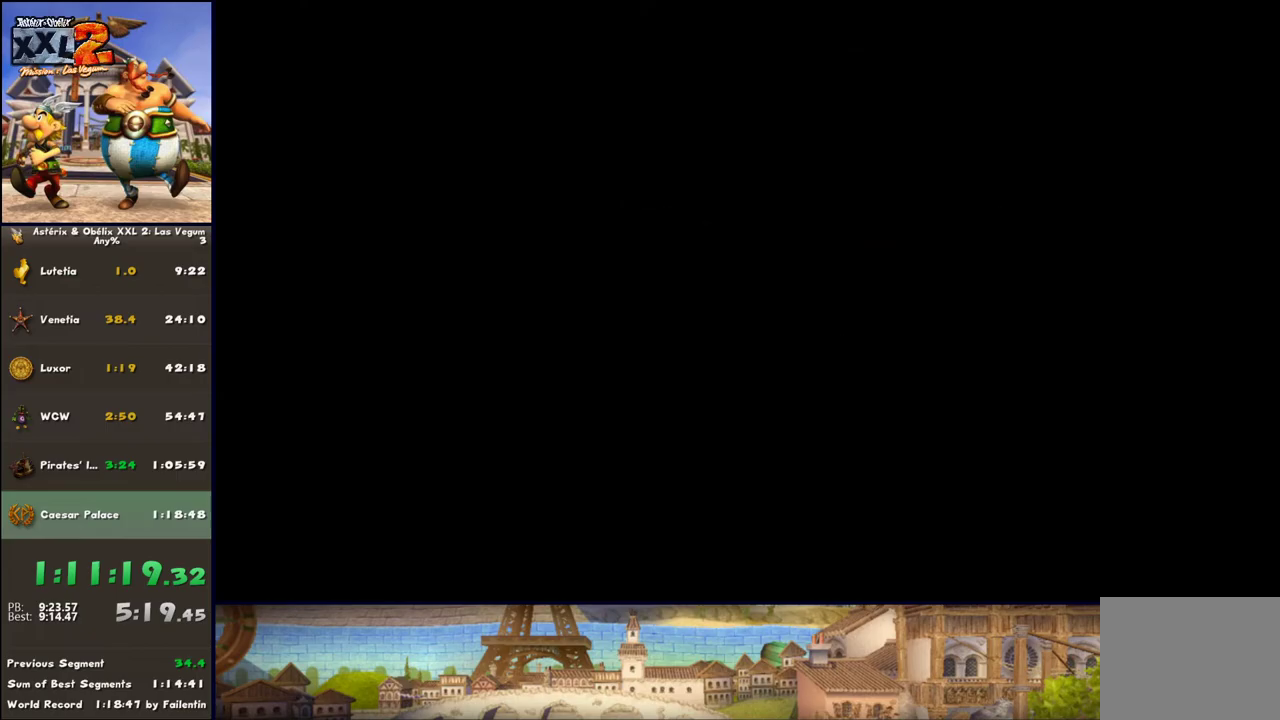
{"buttons": [], "left_stick": "up-right", "right_stick": "center", "events": [[133, "left_stick", "center"], [367, "left_stick", "up-right"]]}
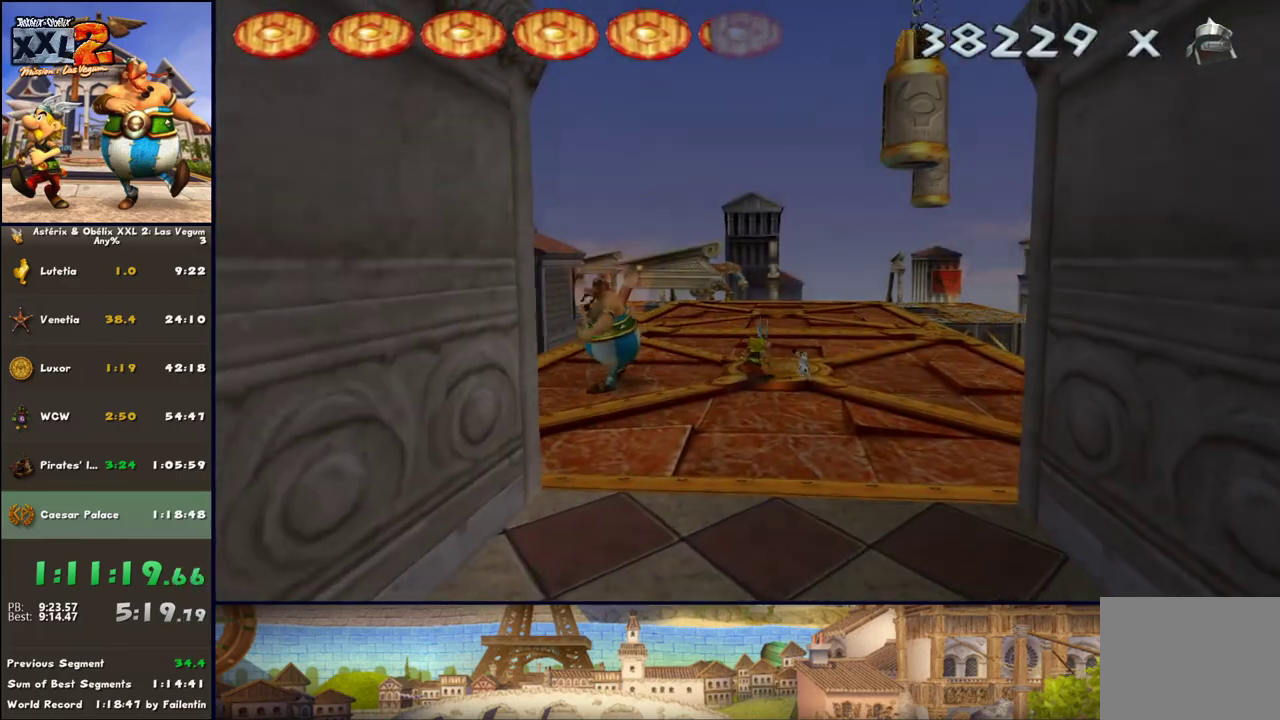
{"buttons": ["DPAD_LEFT"], "left_stick": "up", "right_stick": "center", "events": [[183, "left_stick", "up"], [483, "DPAD_LEFT", "down"]]}
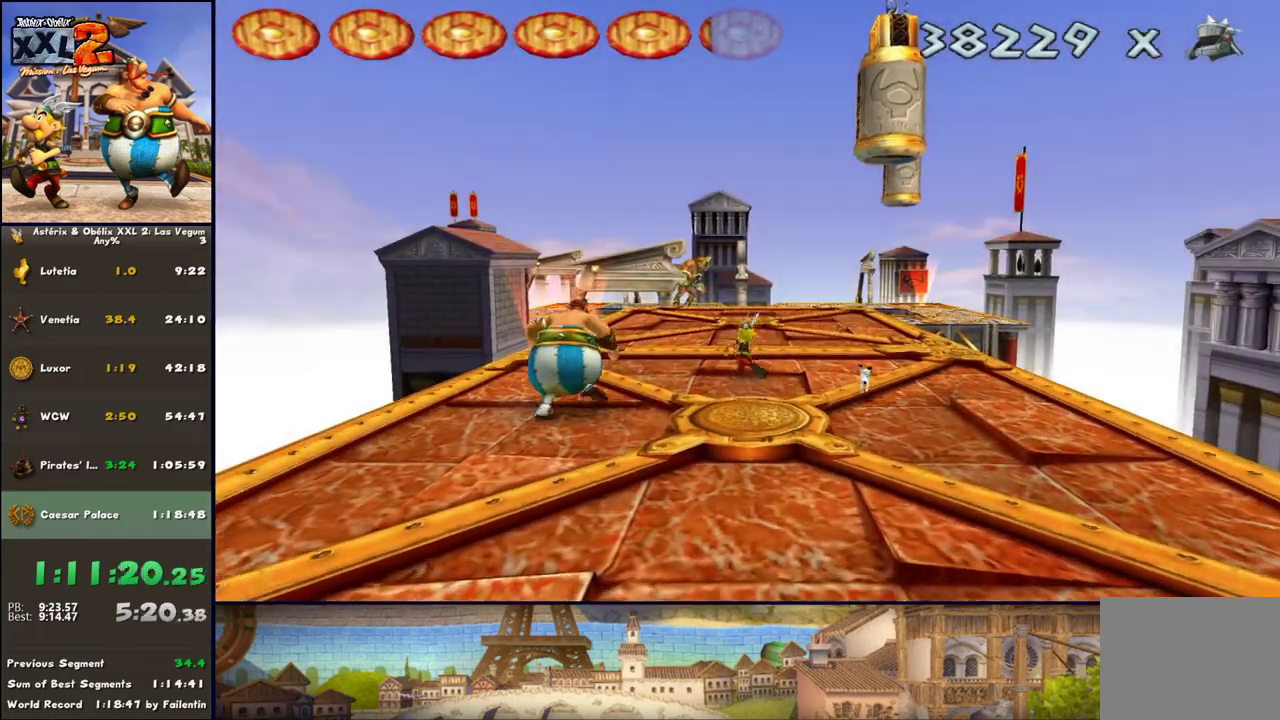
{"buttons": [], "left_stick": "up", "right_stick": "center", "events": [[50, "DPAD_LEFT", "up"]]}
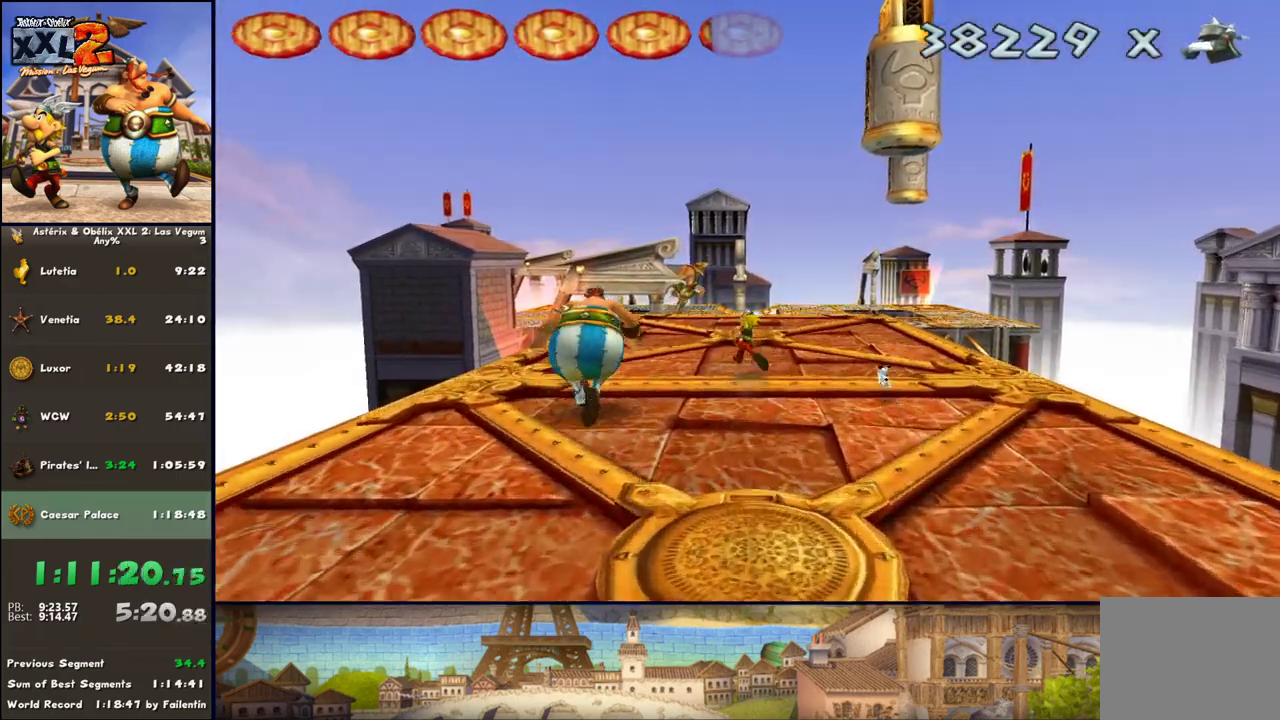
{"buttons": [], "left_stick": "center", "right_stick": "center", "events": [[233, "left_stick", "center"], [367, "left_stick", "up"], [483, "left_stick", "center"]]}
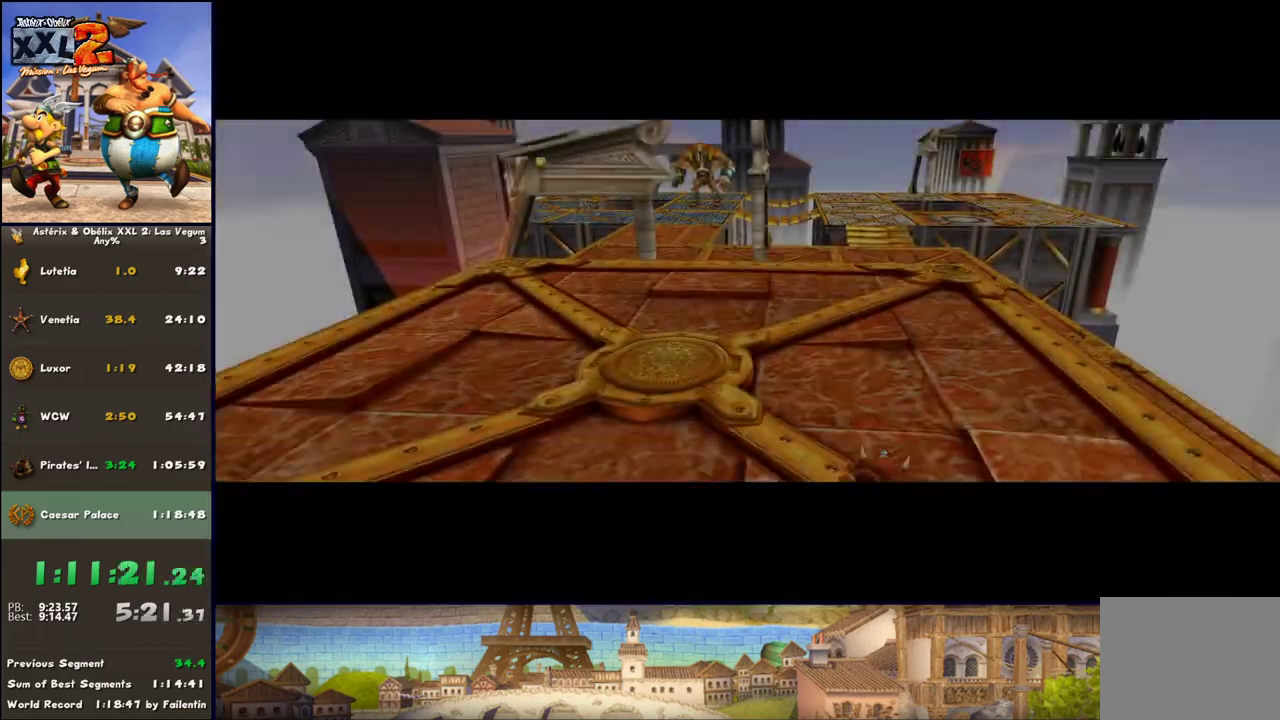
{"buttons": [], "left_stick": "center", "right_stick": "center", "events": [[217, "START", "down"], [367, "START", "up"]]}
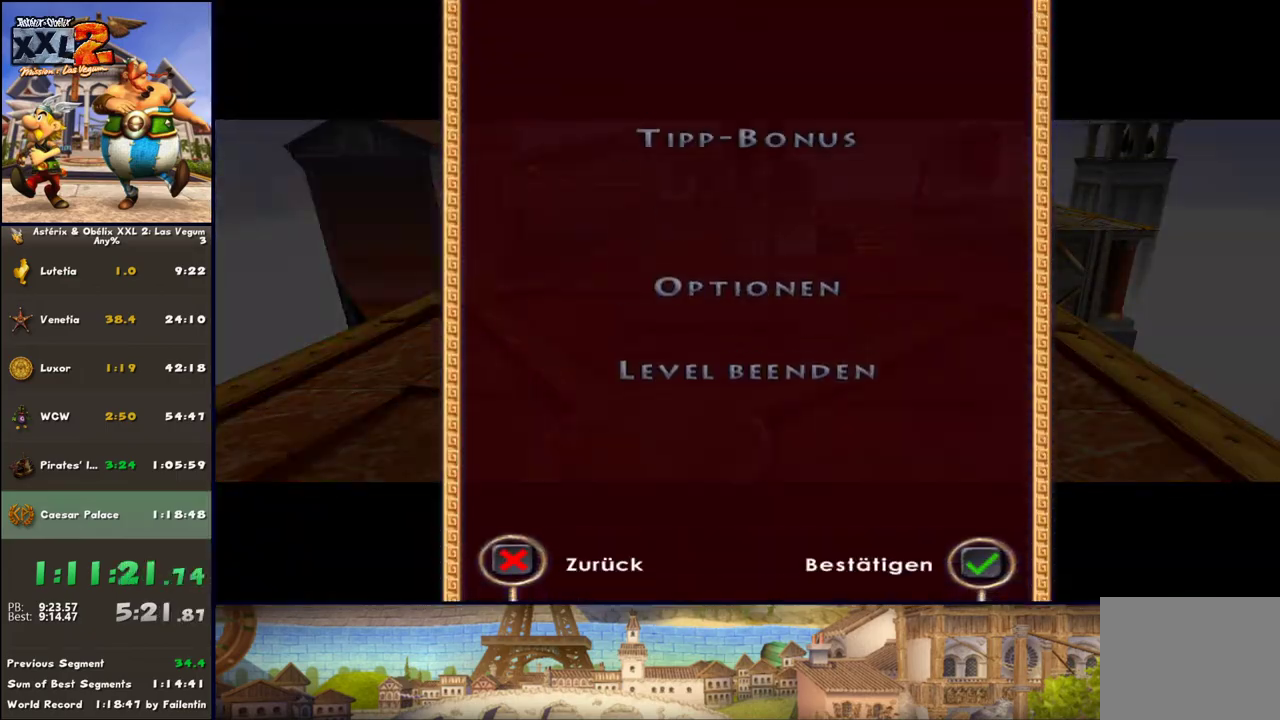
{"buttons": [], "left_stick": "center", "right_stick": "center", "events": [[50, "DPAD_UP", "down"], [117, "A", "down"], [167, "DPAD_UP", "up"], [233, "DPAD_UP", "down"], [350, "A", "up"], [350, "DPAD_UP", "up"]]}
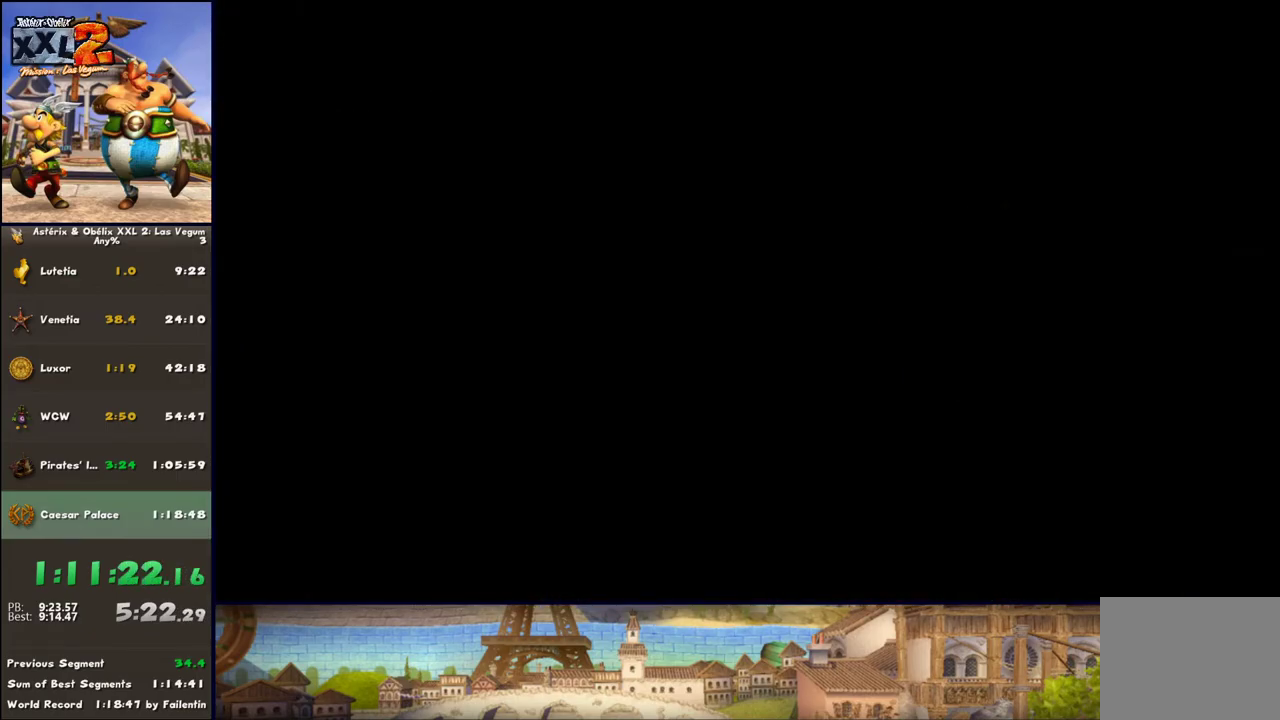
{"buttons": [], "left_stick": "center", "right_stick": "center", "events": [[400, "A", "down"], [483, "A", "up"]]}
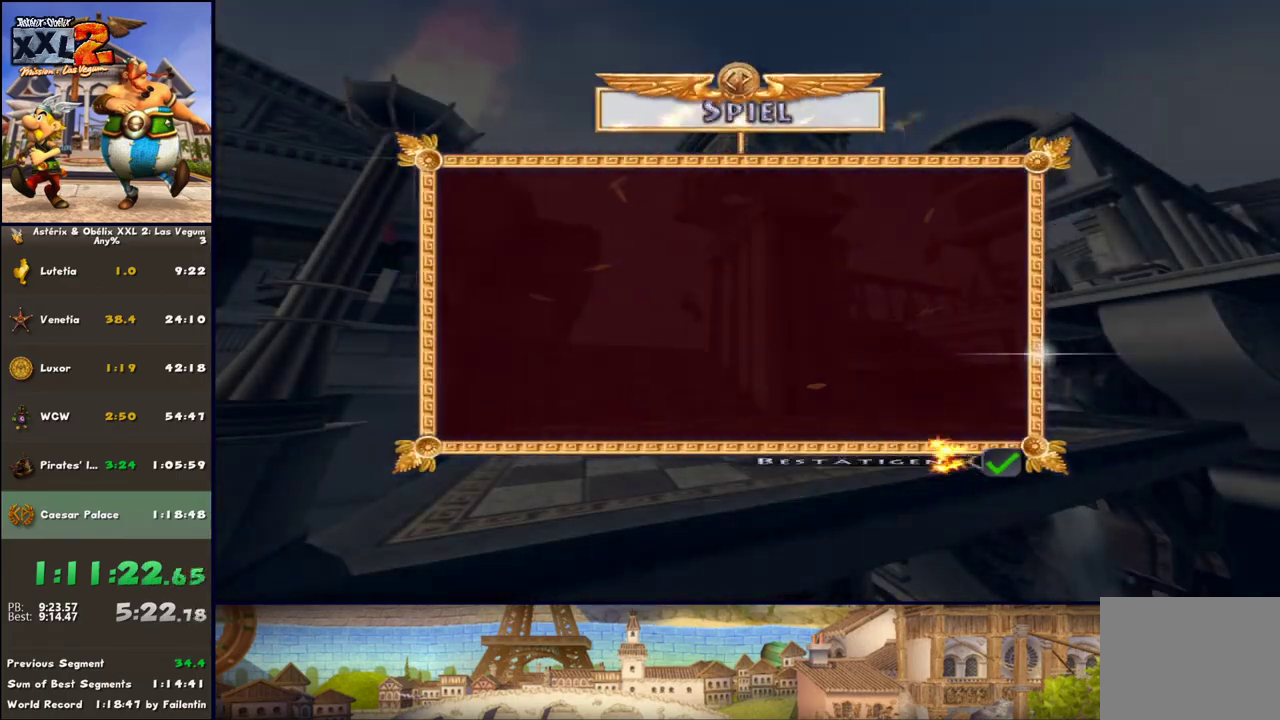
{"buttons": [], "left_stick": "up-right", "right_stick": "center", "events": [[400, "left_stick", "up-right"]]}
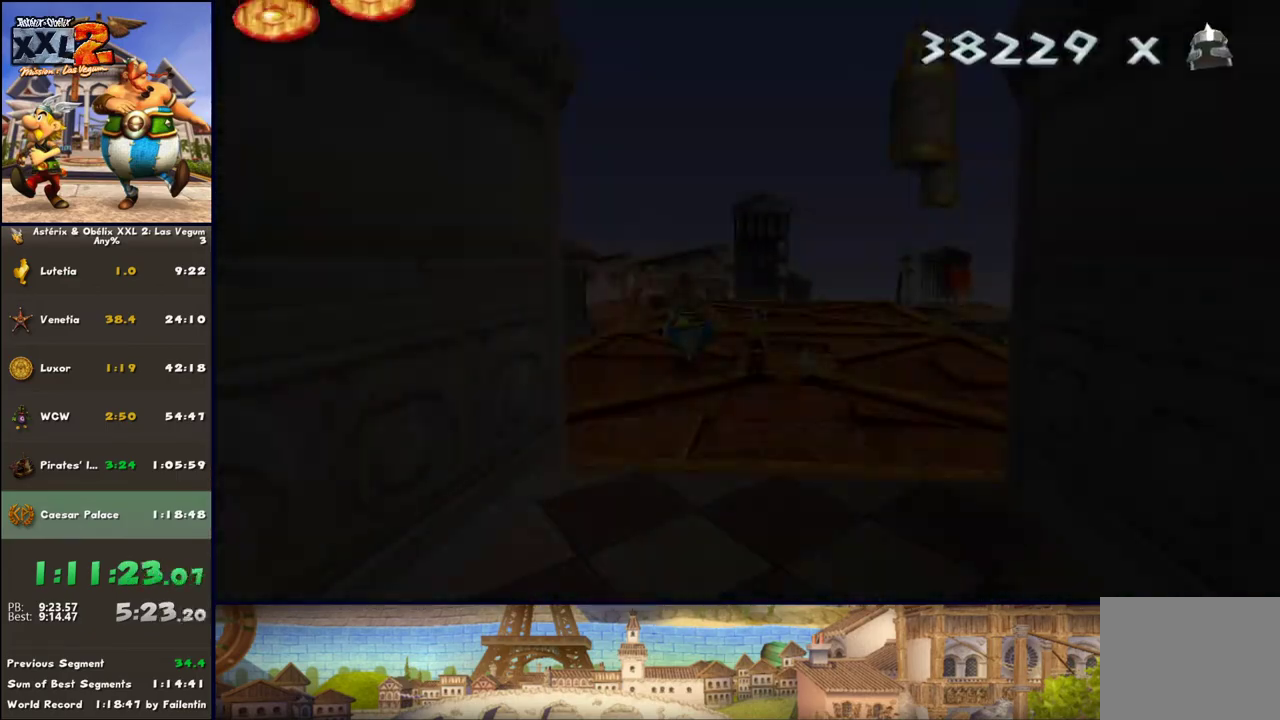
{"buttons": [], "left_stick": "up-right", "right_stick": "center", "events": [[100, "left_stick", "up"], [417, "left_stick", "up-right"]]}
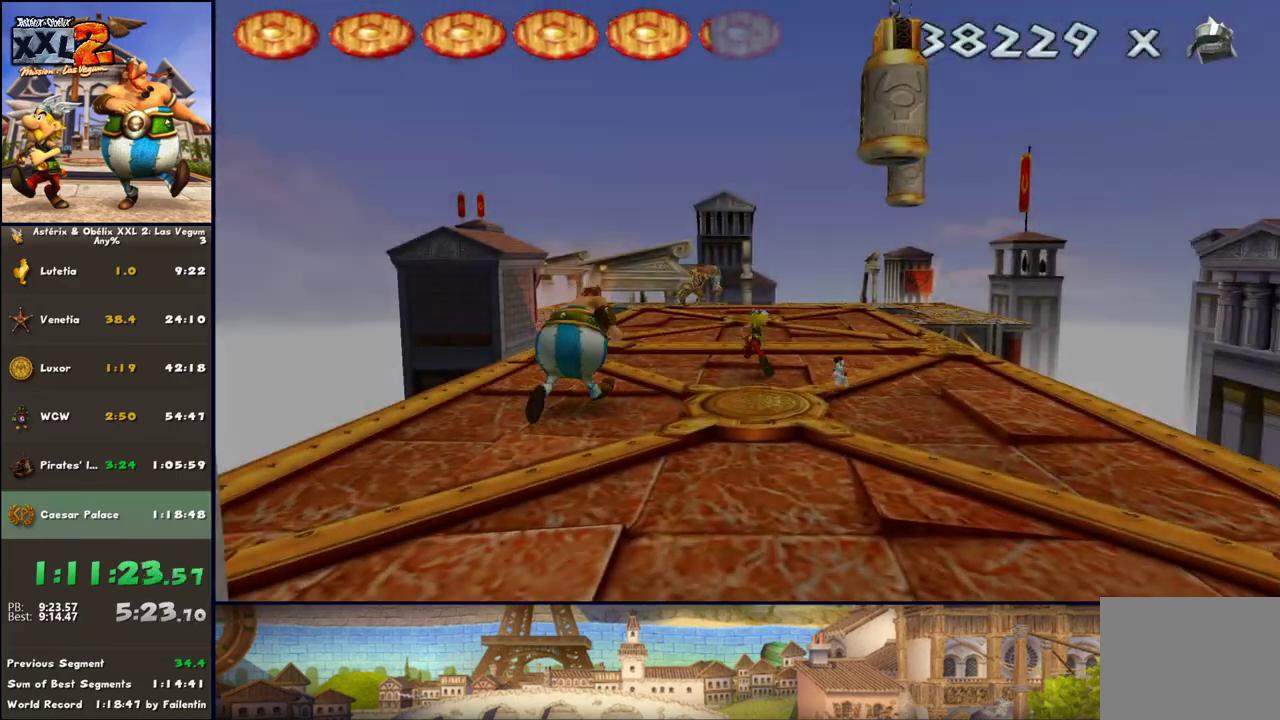
{"buttons": [], "left_stick": "up", "right_stick": "center", "events": [[33, "left_stick", "up"]]}
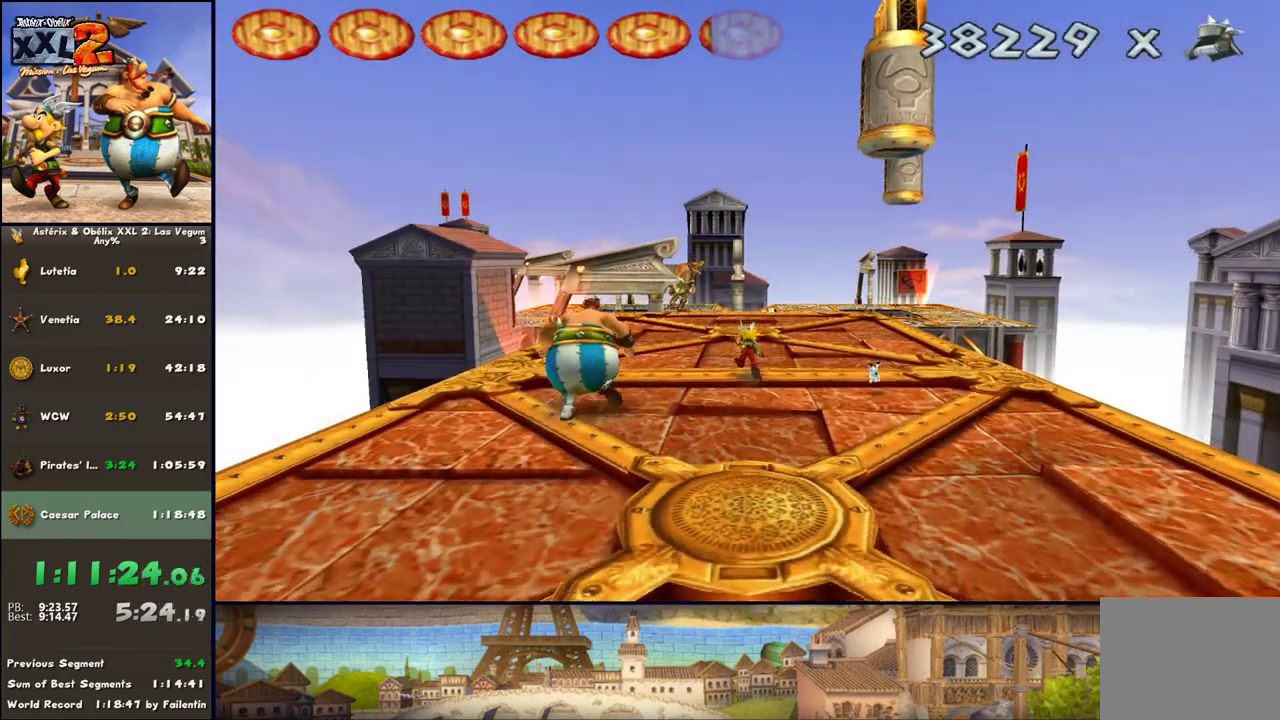
{"buttons": [], "left_stick": "up", "right_stick": "center", "events": [[283, "left_stick", "center"], [467, "left_stick", "up"]]}
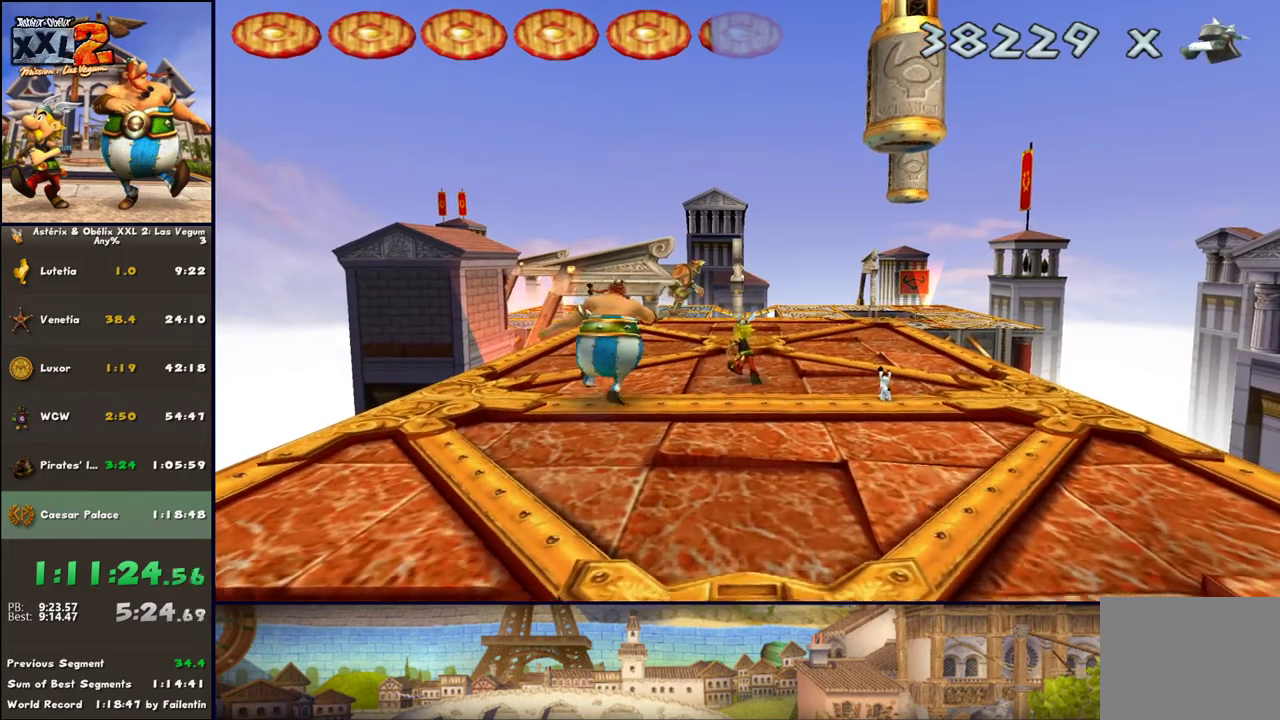
{"buttons": [], "left_stick": "center", "right_stick": "center", "events": [[33, "left_stick", "center"], [317, "left_stick", "up"], [400, "left_stick", "center"]]}
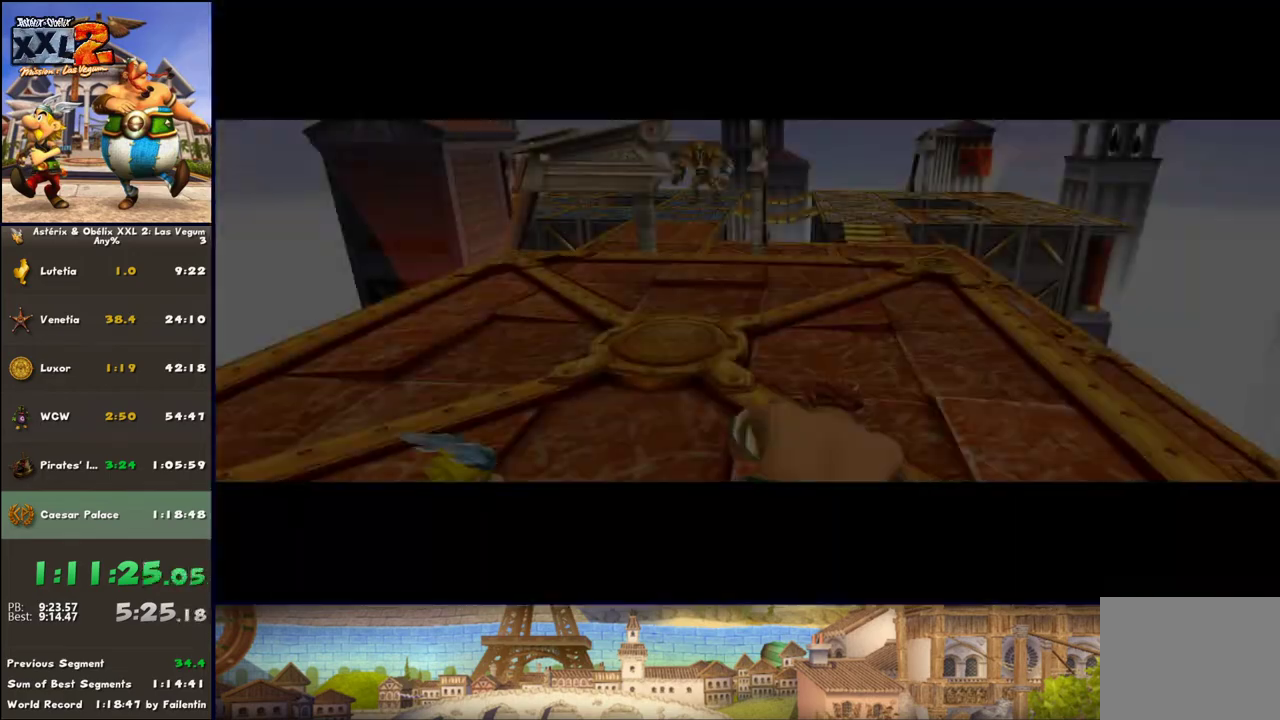
{"buttons": [], "left_stick": "center", "right_stick": "center", "events": [[383, "START", "down"], [450, "START", "up"]]}
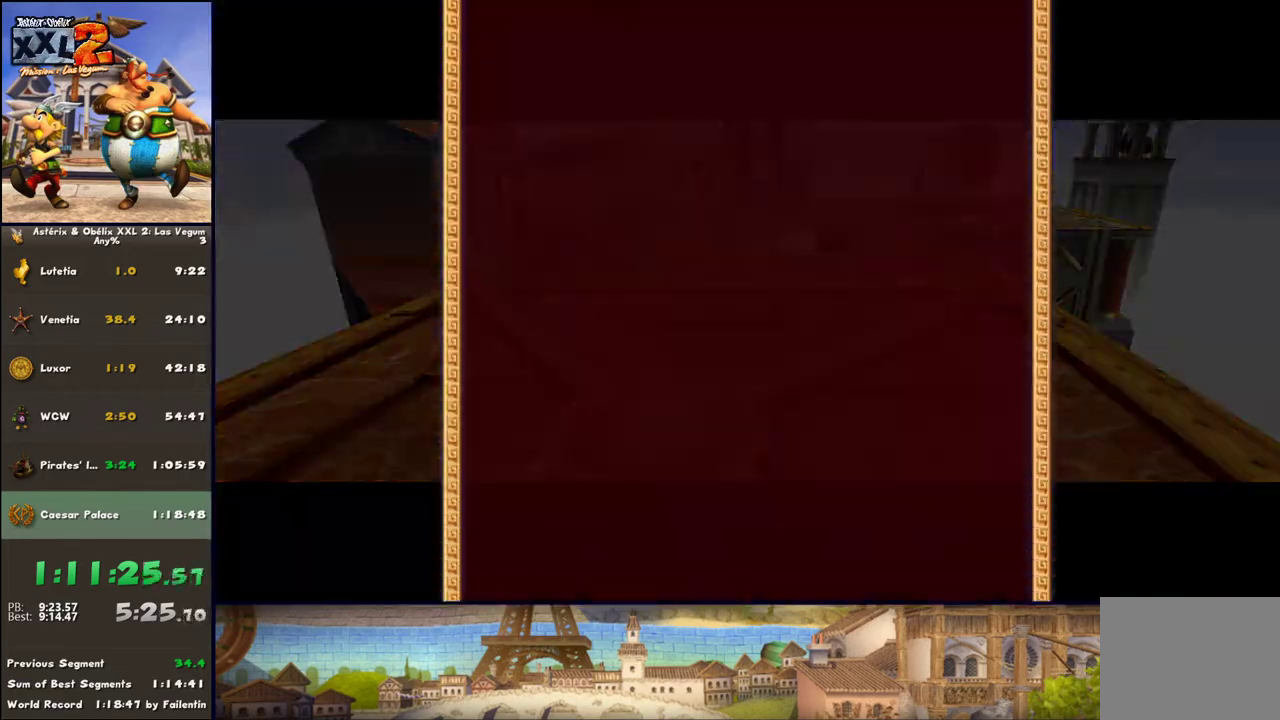
{"buttons": ["A"], "left_stick": "center", "right_stick": "center", "events": [[183, "DPAD_UP", "down"], [267, "A", "down"], [267, "DPAD_UP", "up"], [333, "A", "up"], [333, "DPAD_UP", "down"], [383, "A", "down"], [450, "DPAD_UP", "up"]]}
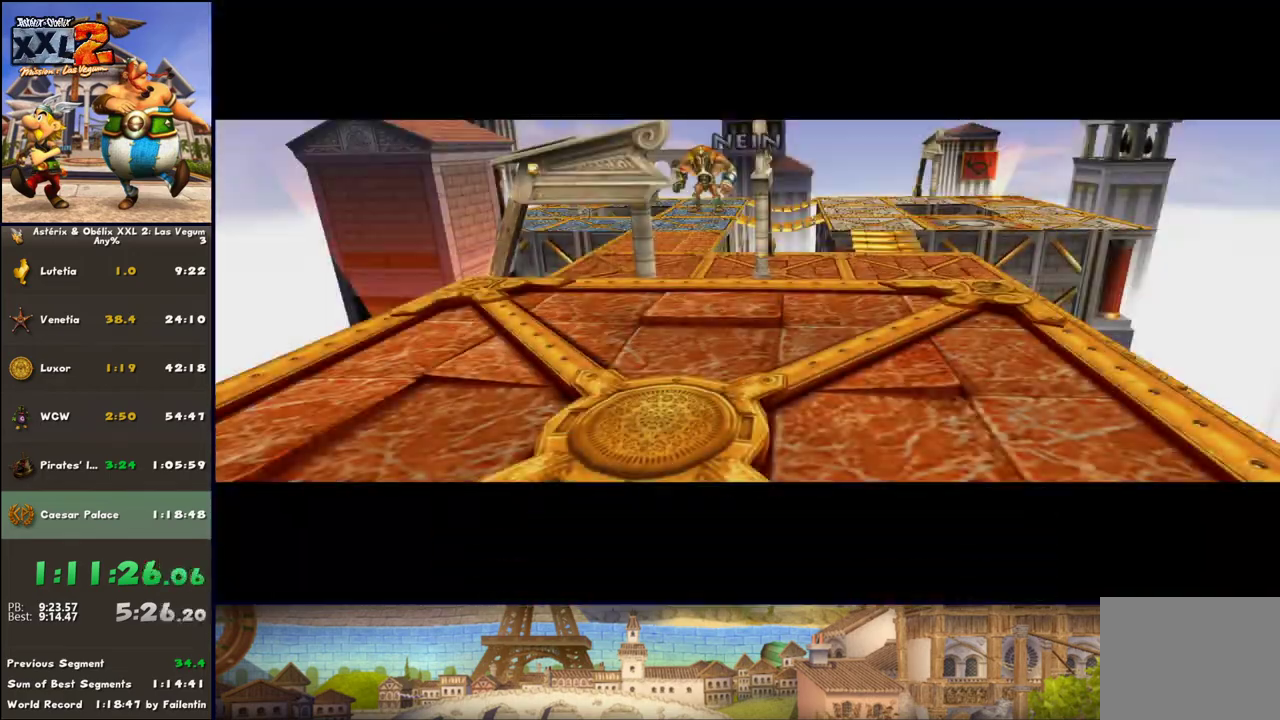
{"buttons": [], "left_stick": "center", "right_stick": "center", "events": [[17, "A", "up"]]}
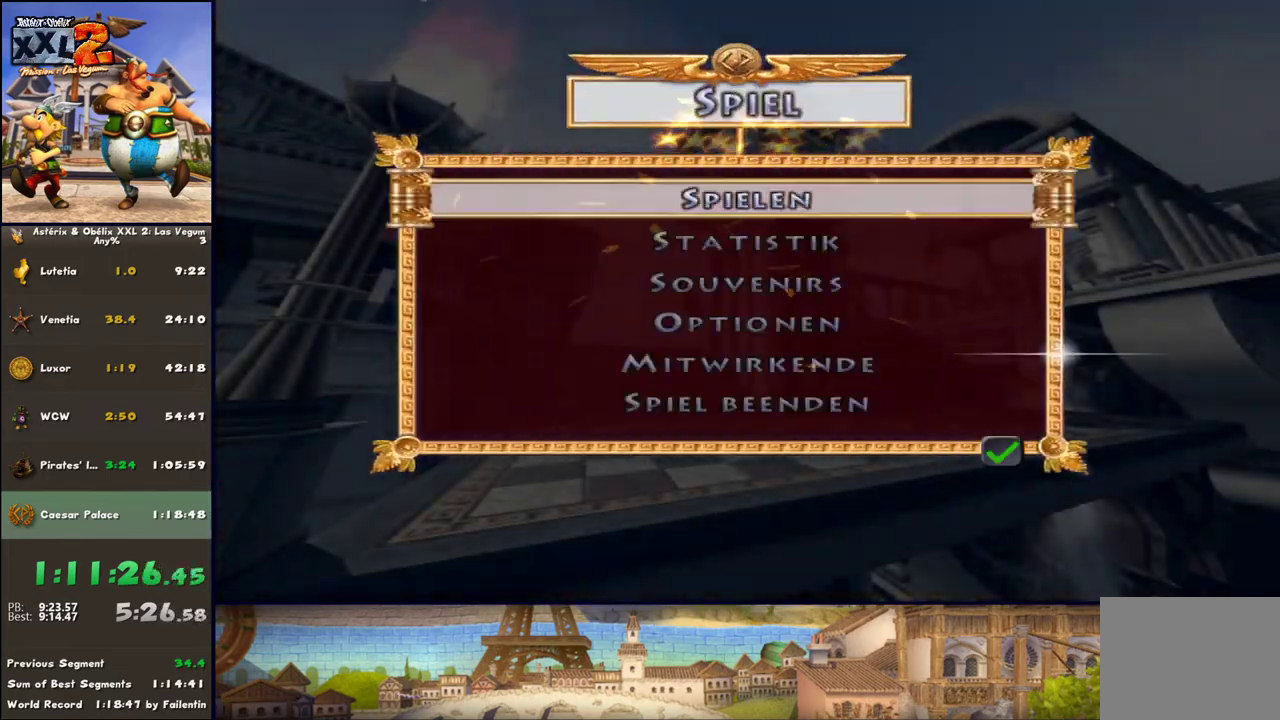
{"buttons": [], "left_stick": "up-right", "right_stick": "center", "events": [[50, "A", "down"], [200, "A", "up"], [500, "left_stick", "up-right"]]}
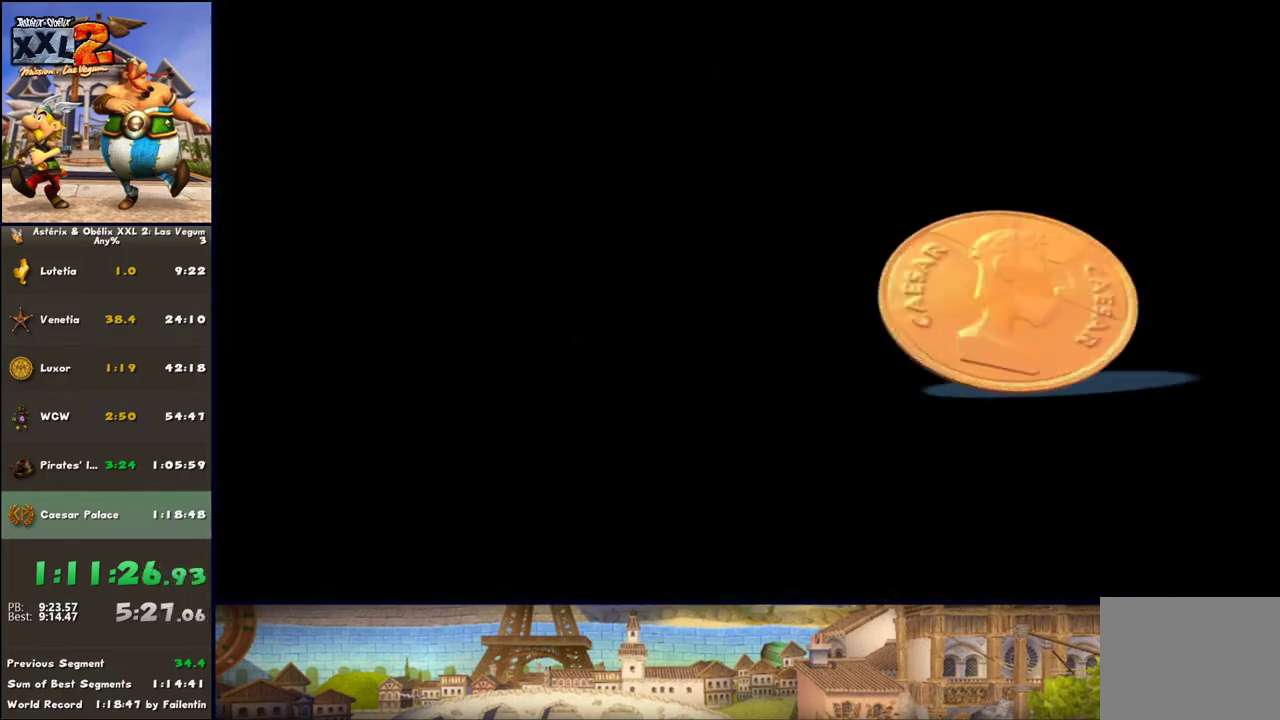
{"buttons": [], "left_stick": "up", "right_stick": "center", "events": [[317, "left_stick", "up"]]}
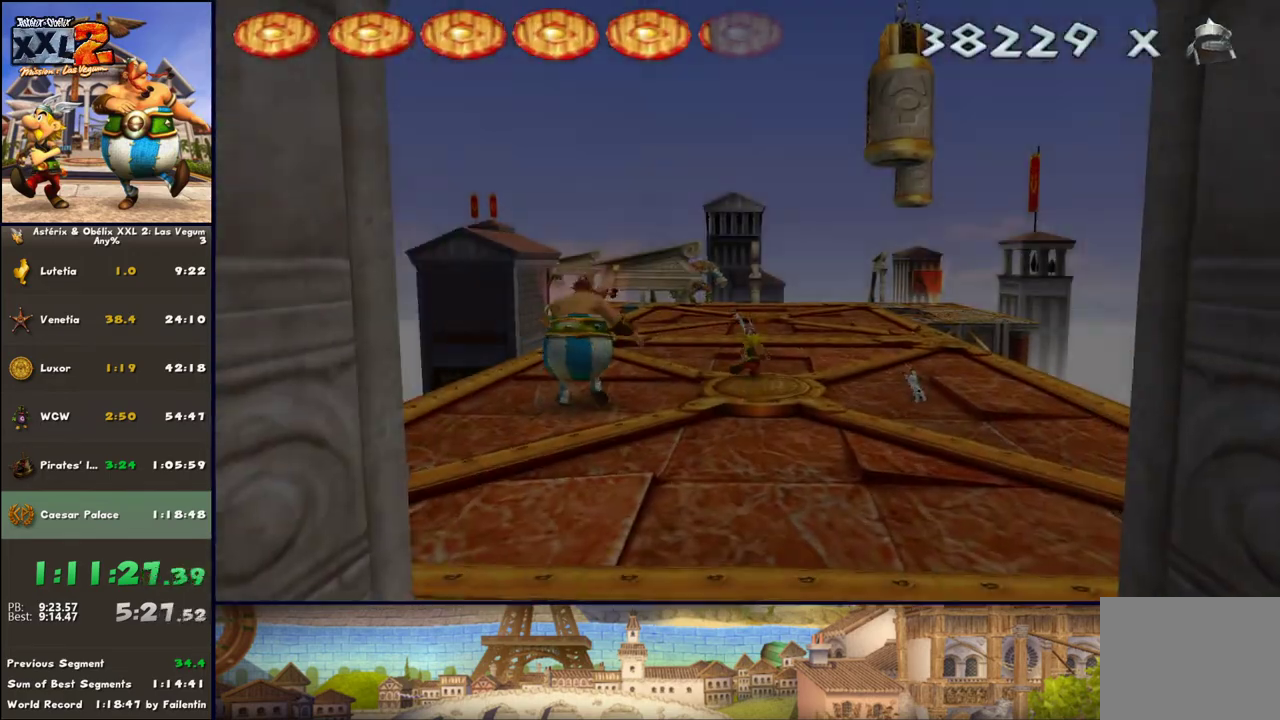
{"buttons": [], "left_stick": "up", "right_stick": "center", "events": [[67, "left_stick", "up-right"], [183, "left_stick", "up"]]}
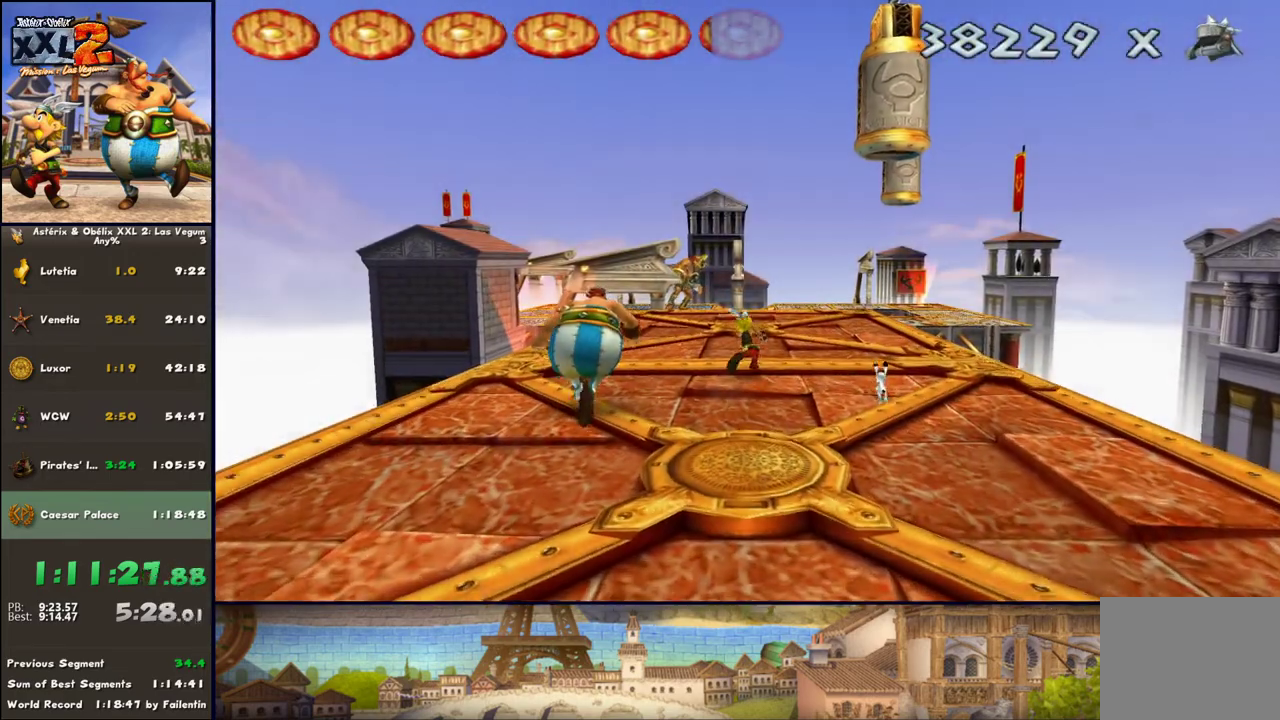
{"buttons": [], "left_stick": "center", "right_stick": "center", "events": [[433, "left_stick", "center"]]}
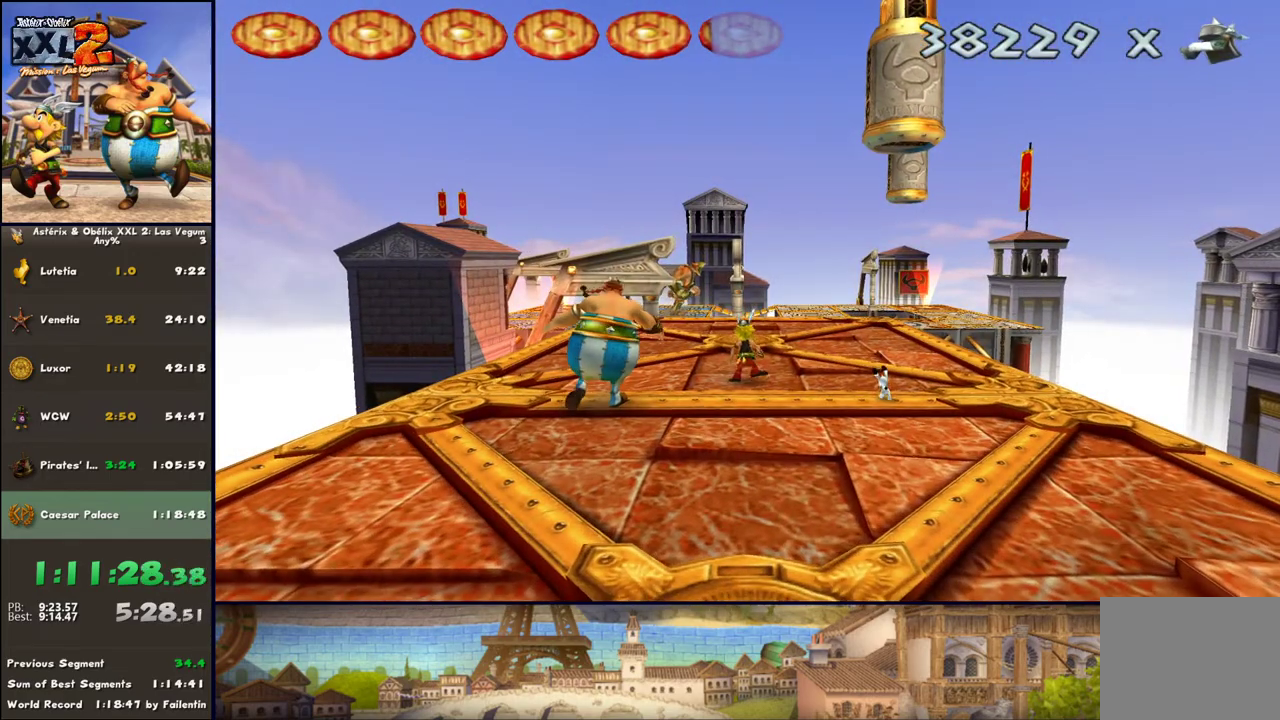
{"buttons": [], "left_stick": "center", "right_stick": "center", "events": [[417, "left_stick", "down"], [483, "left_stick", "center"]]}
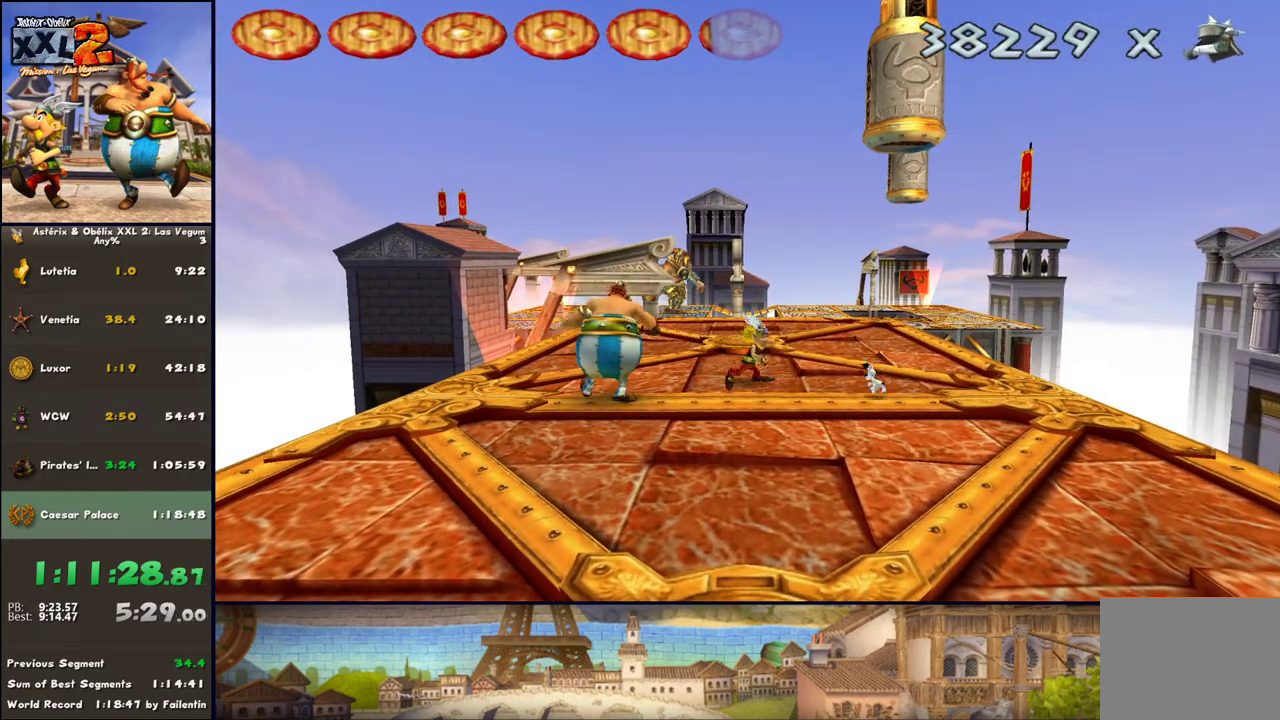
{"buttons": [], "left_stick": "center", "right_stick": "center", "events": [[417, "left_stick", "up"], [483, "left_stick", "center"]]}
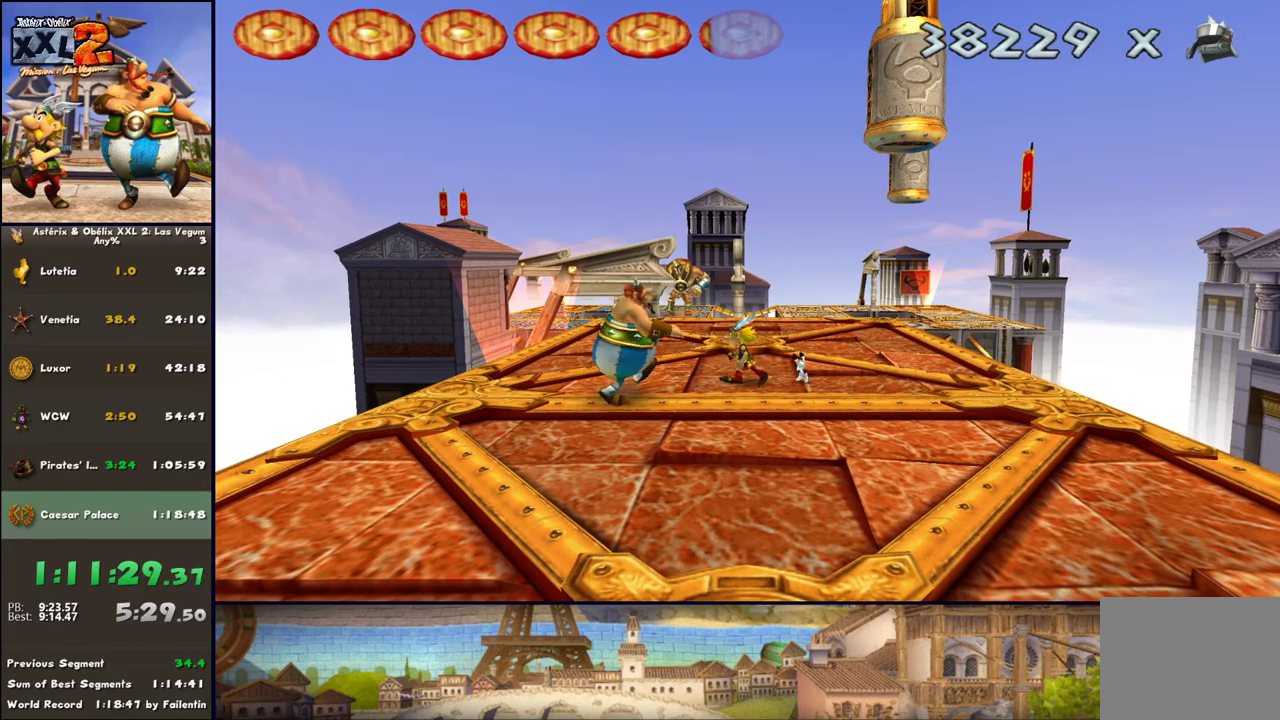
{"buttons": [], "left_stick": "center", "right_stick": "center", "events": [[350, "left_stick", "down"], [417, "left_stick", "center"]]}
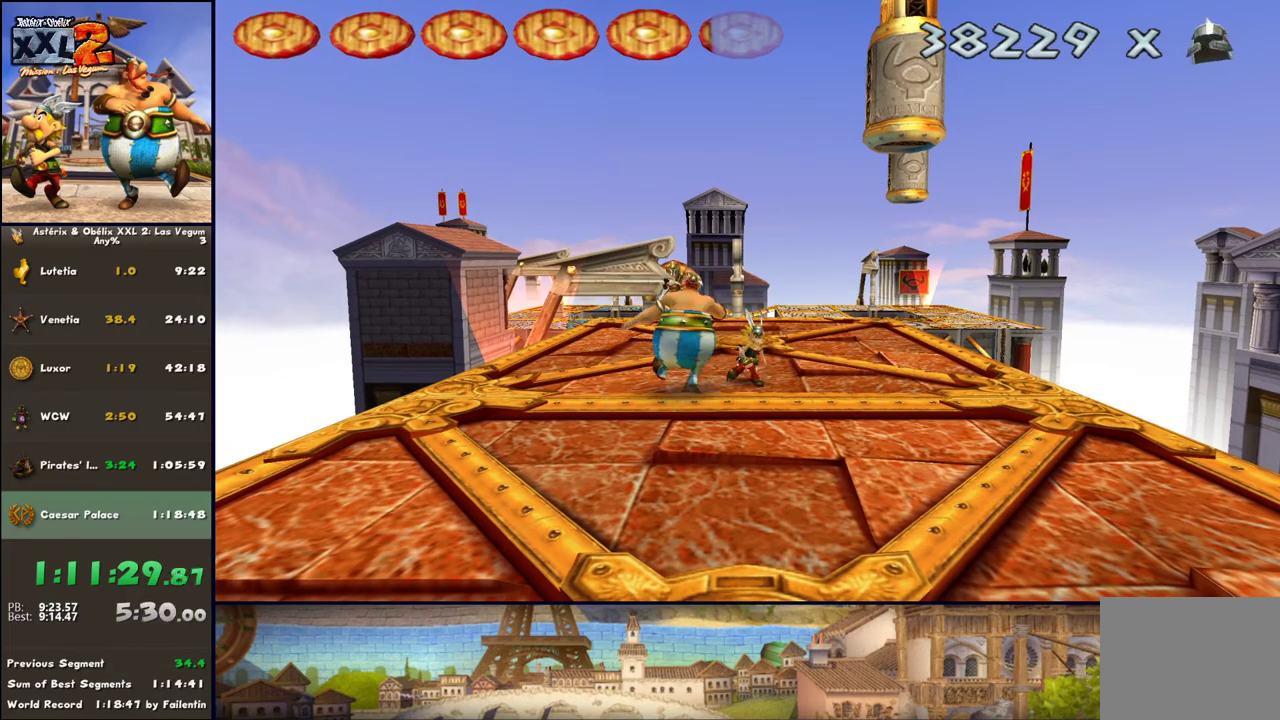
{"buttons": [], "left_stick": "center", "right_stick": "center", "events": []}
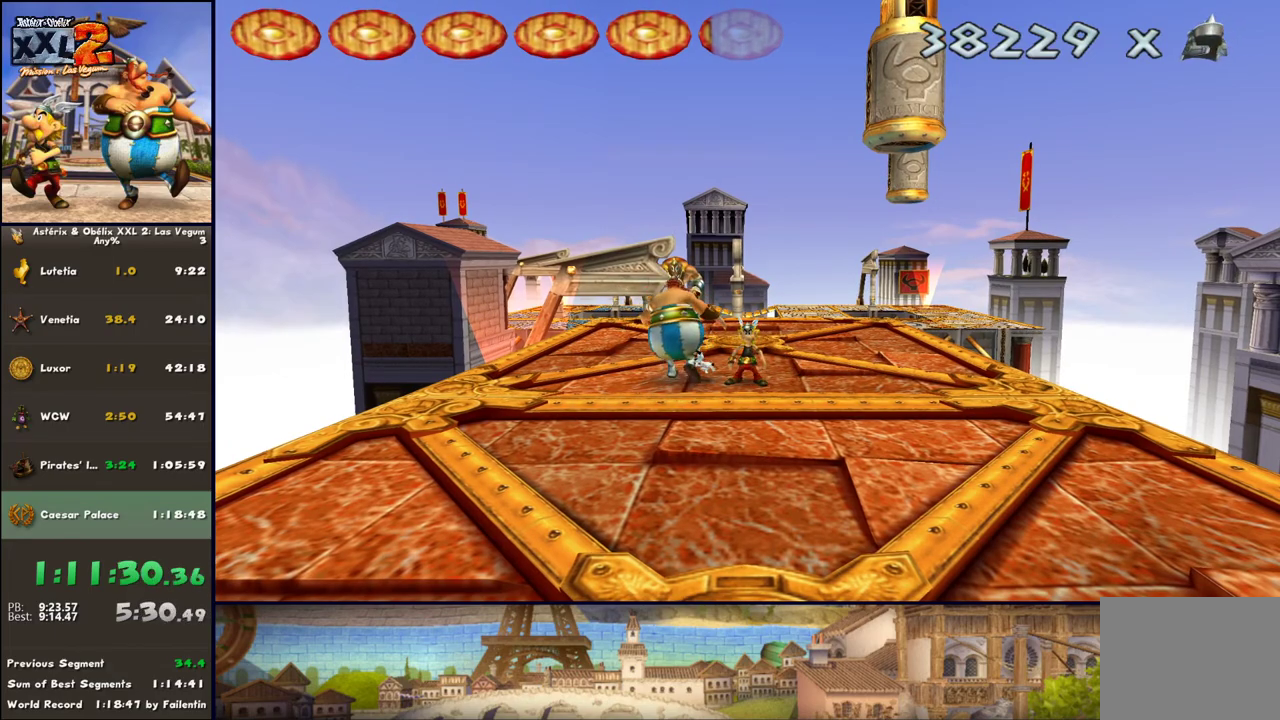
{"buttons": [], "left_stick": "center", "right_stick": "center", "events": []}
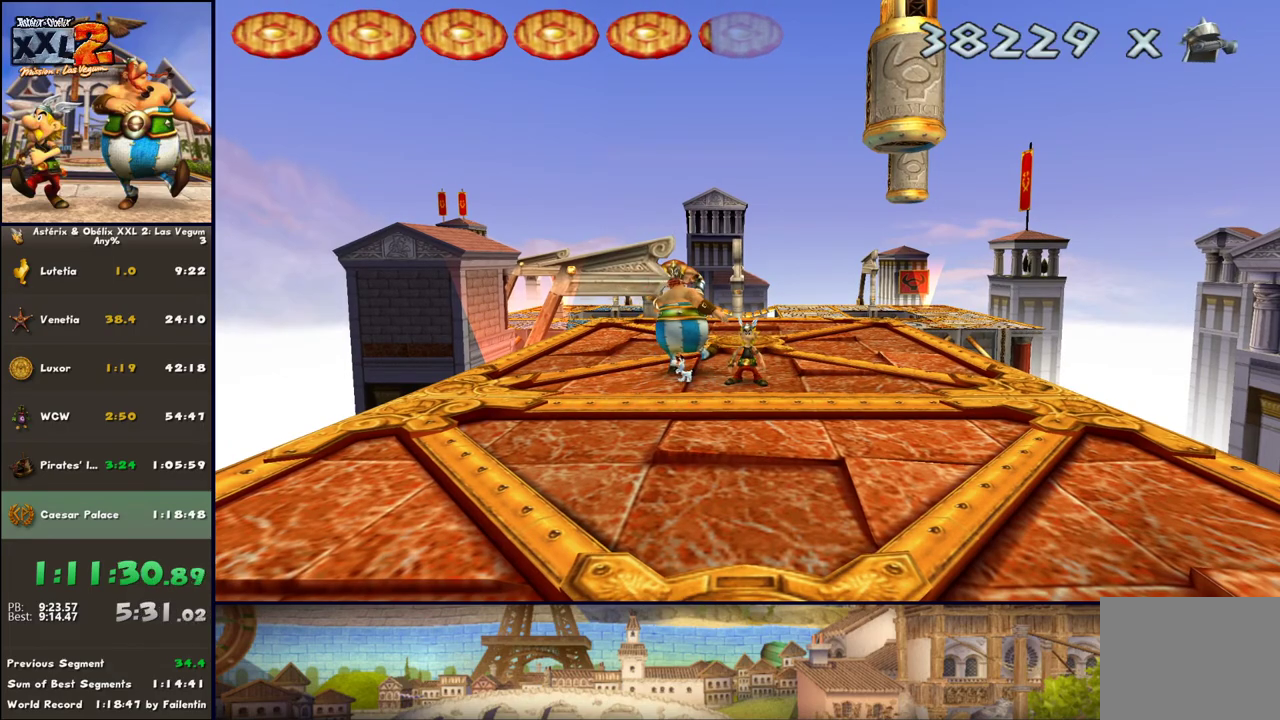
{"buttons": [], "left_stick": "up", "right_stick": "center", "events": [[150, "R1", "down"], [283, "R1", "up"], [350, "left_stick", "up"]]}
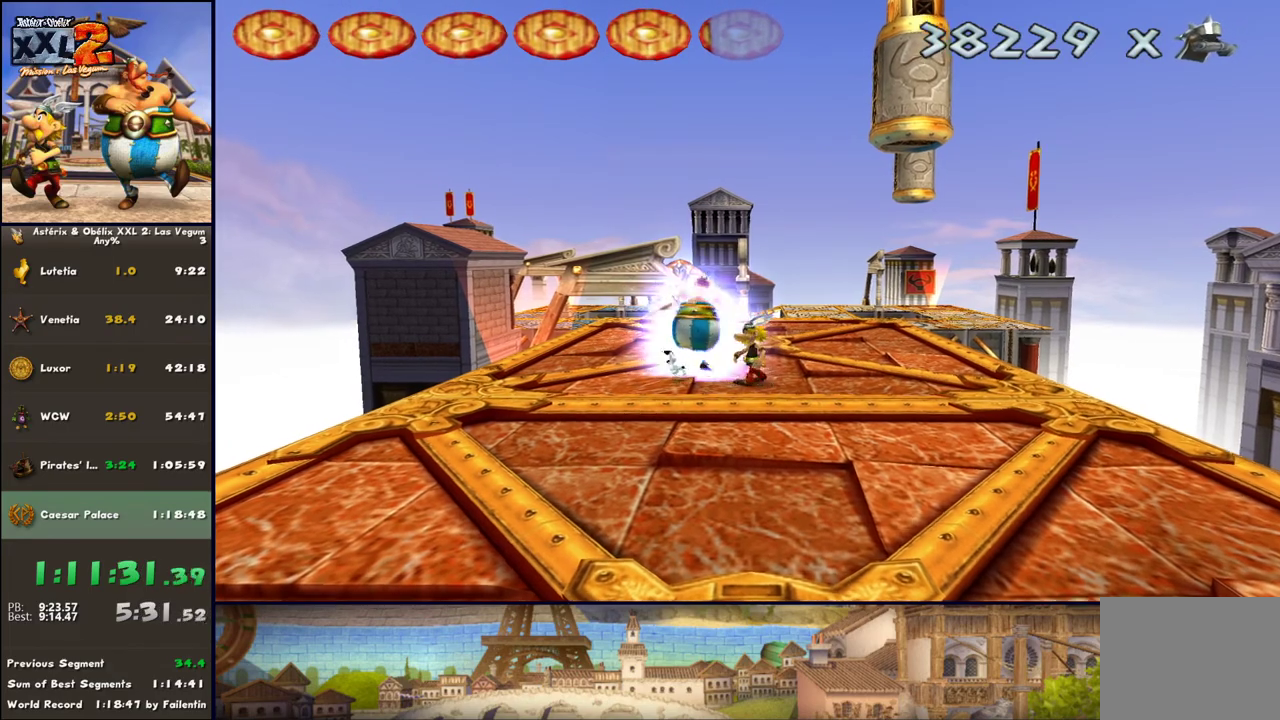
{"buttons": [], "left_stick": "up-left", "right_stick": "center", "events": [[283, "left_stick", "up-left"]]}